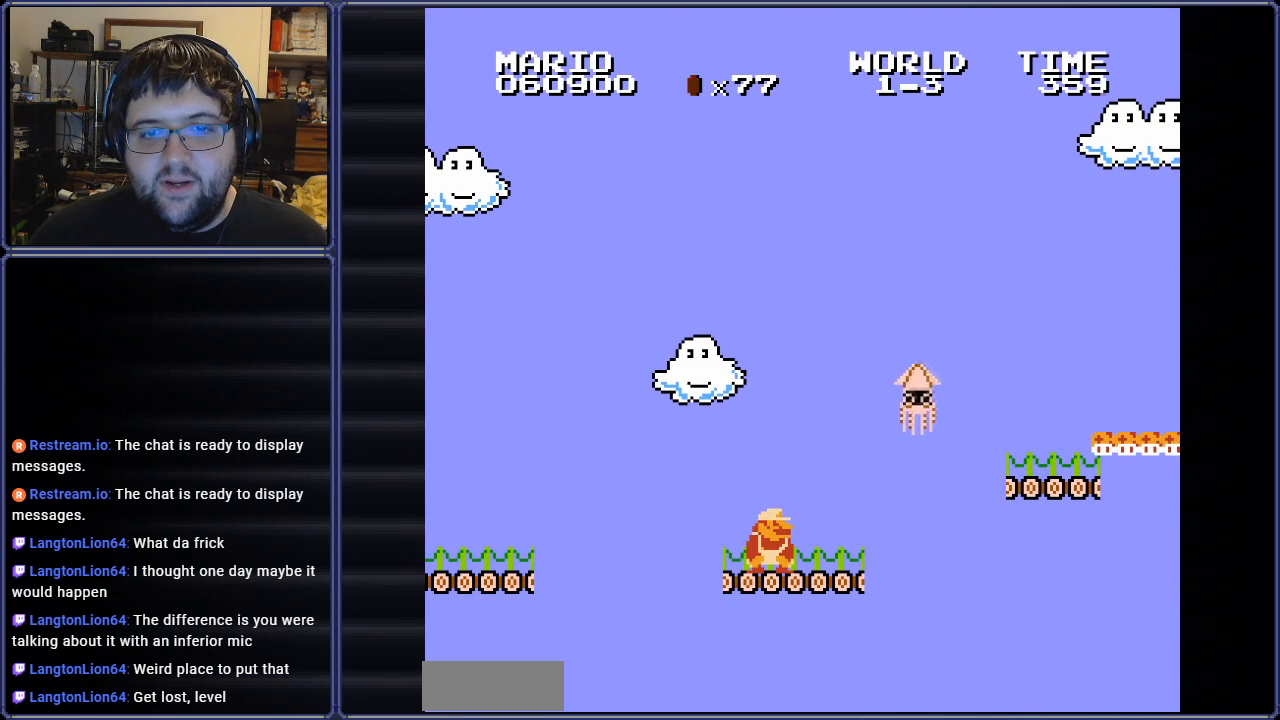
Gameplay with a controller (Nintendo layout); each line is a JSON object with the inputs held at the frame after it. "events" lists button and stick changes between this image and that frame as [ms after this image, input, new state], when the widget could be followed in between. Not read: L3 R3.
{"buttons": [], "events": [[150, "DPAD_DOWN", "up"], [267, "DPAD_RIGHT", "down"], [467, "DPAD_RIGHT", "up"]]}
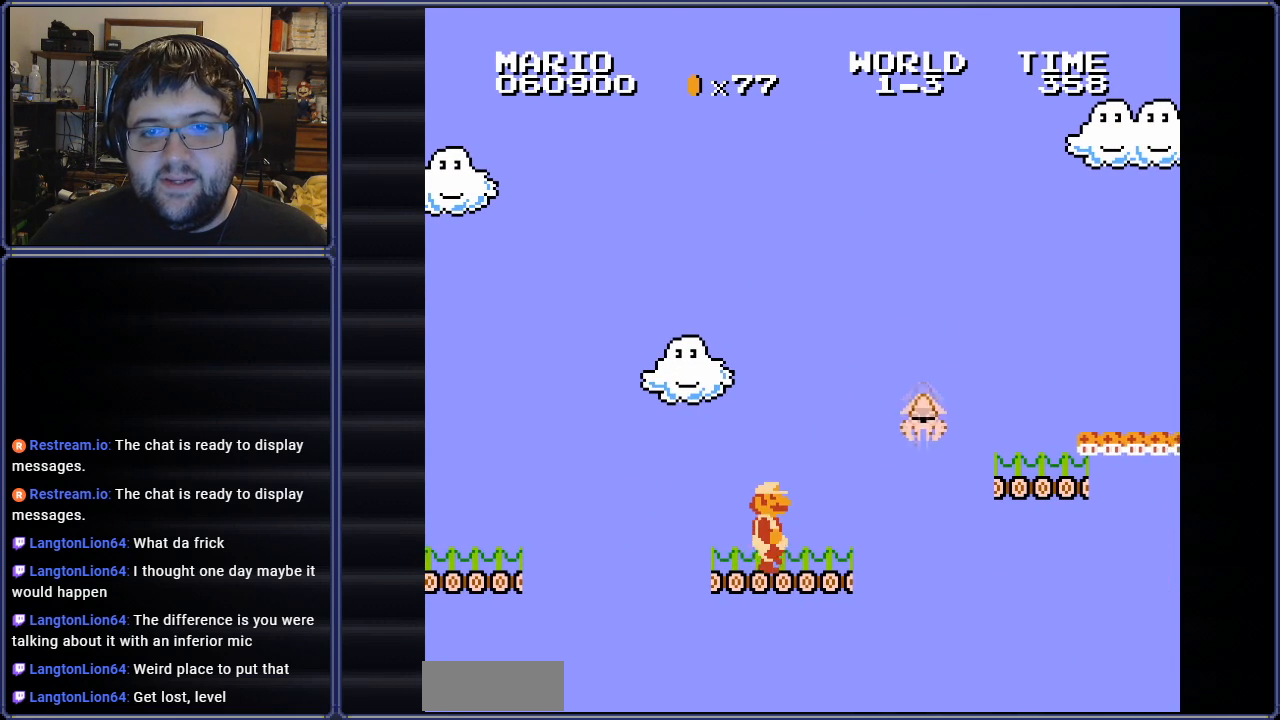
{"buttons": ["A"], "events": [[401, "A", "down"]]}
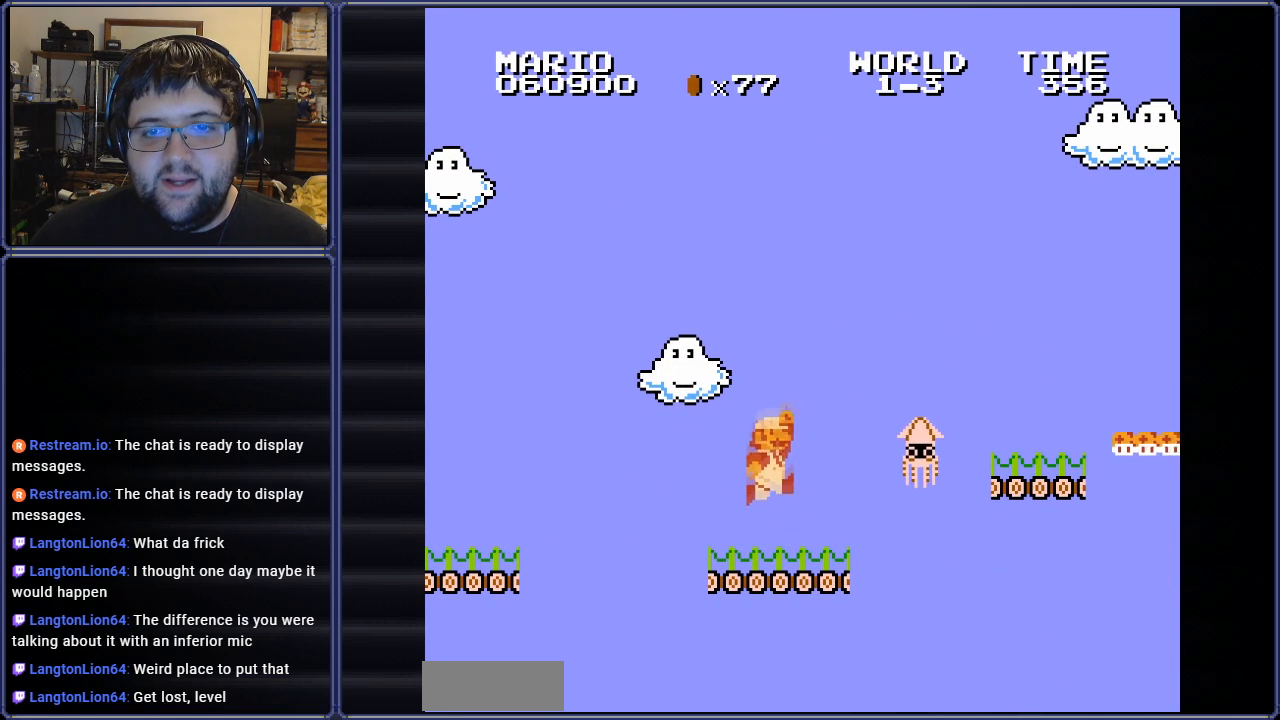
{"buttons": ["B"], "events": [[167, "B", "down"], [350, "A", "up"], [367, "B", "up"], [484, "B", "down"]]}
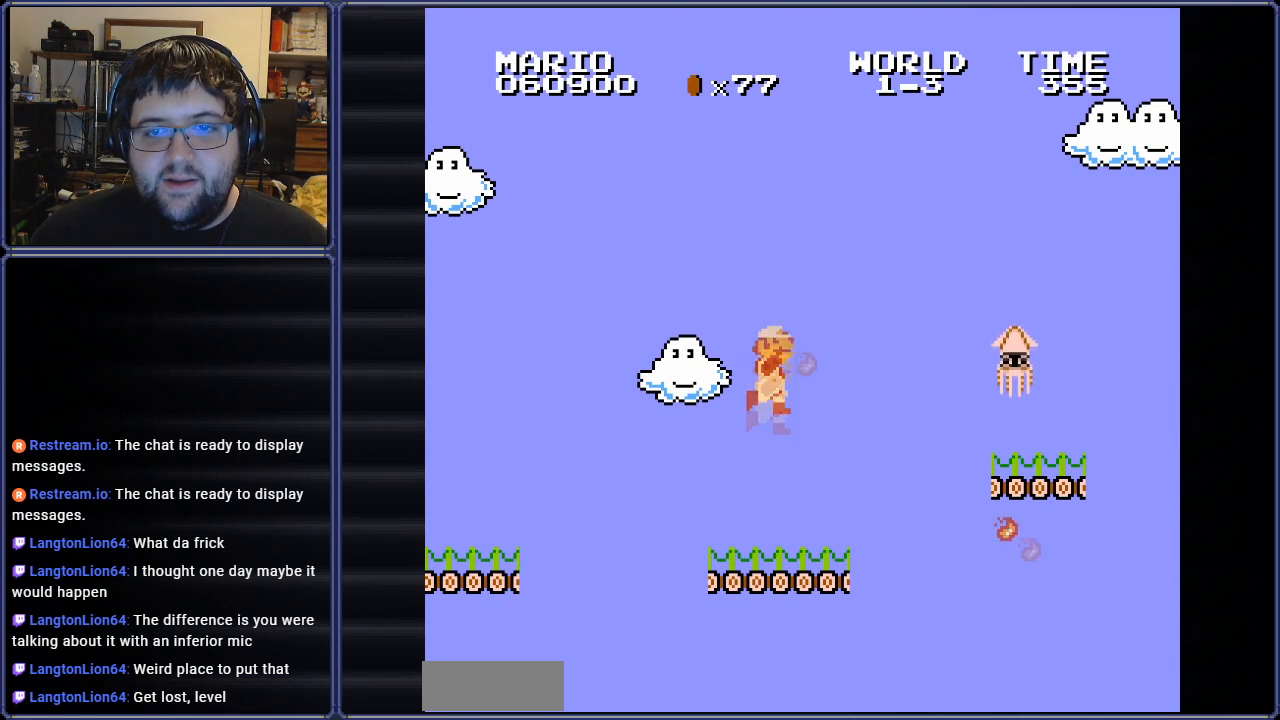
{"buttons": ["B", "DPAD_RIGHT"], "events": [[484, "DPAD_RIGHT", "down"]]}
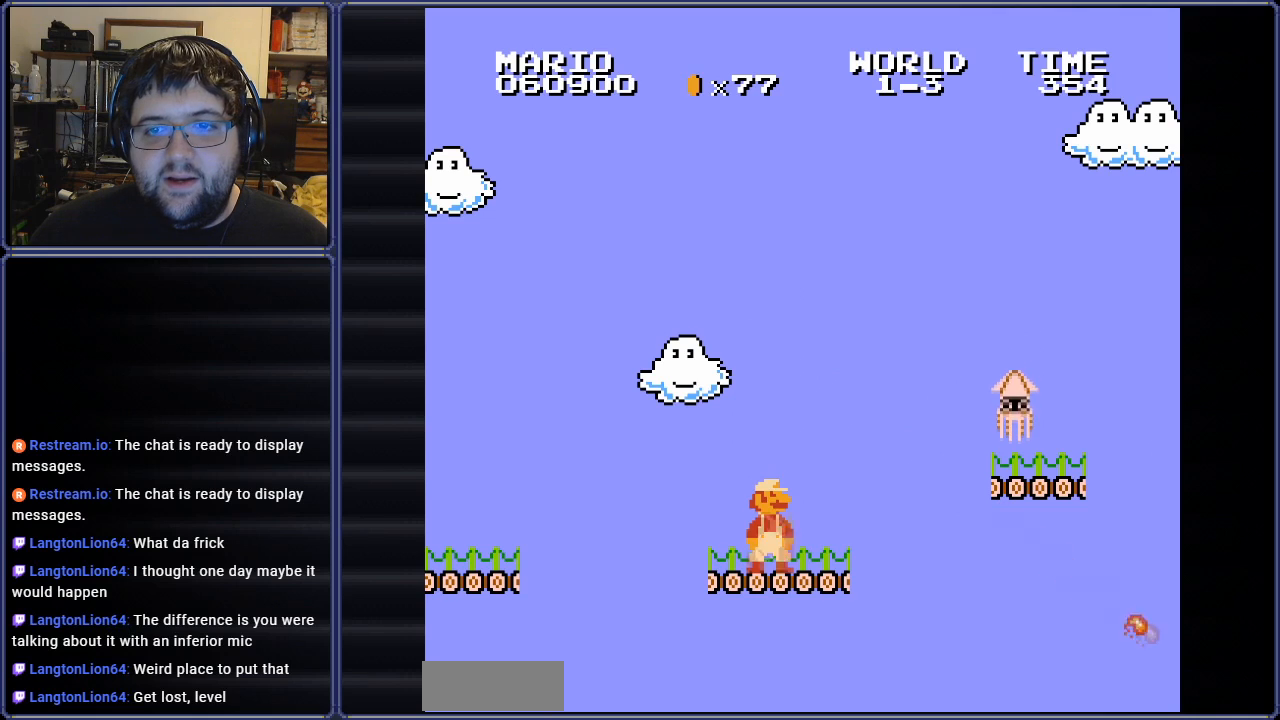
{"buttons": ["B"], "events": [[133, "DPAD_RIGHT", "up"]]}
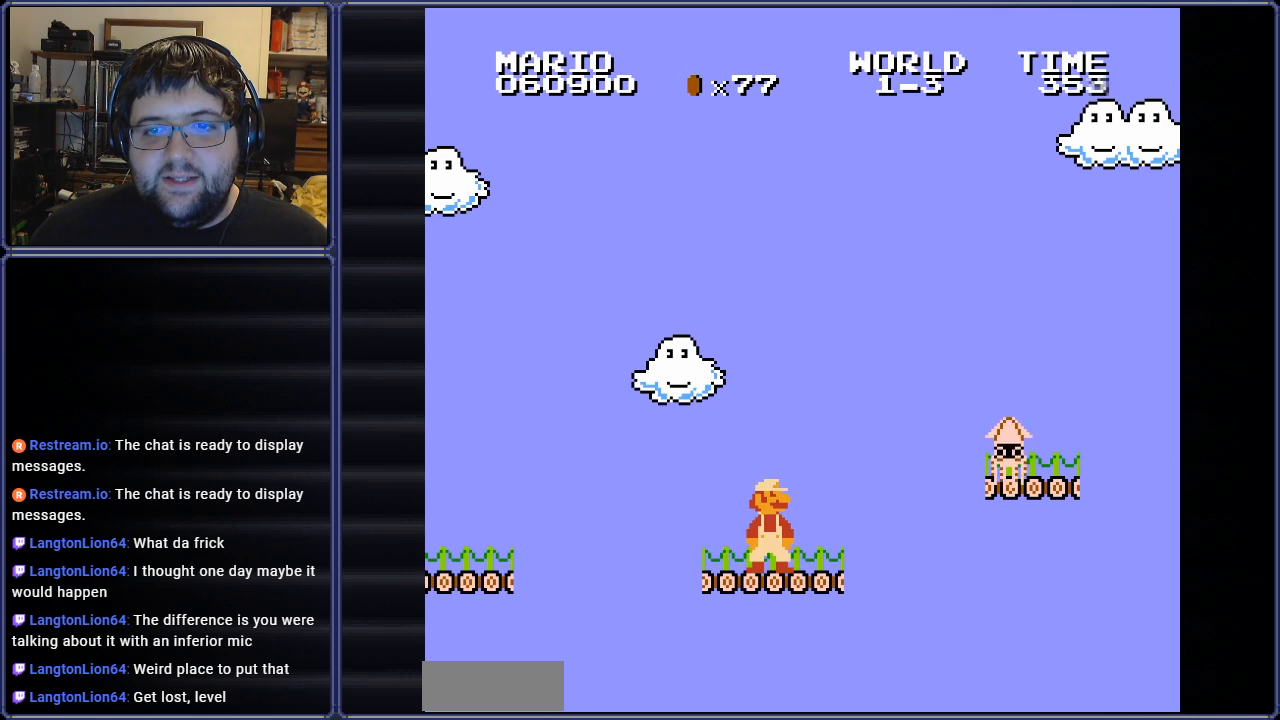
{"buttons": ["A"], "events": [[17, "DPAD_RIGHT", "down"], [234, "DPAD_RIGHT", "up"], [467, "B", "up"], [501, "A", "down"]]}
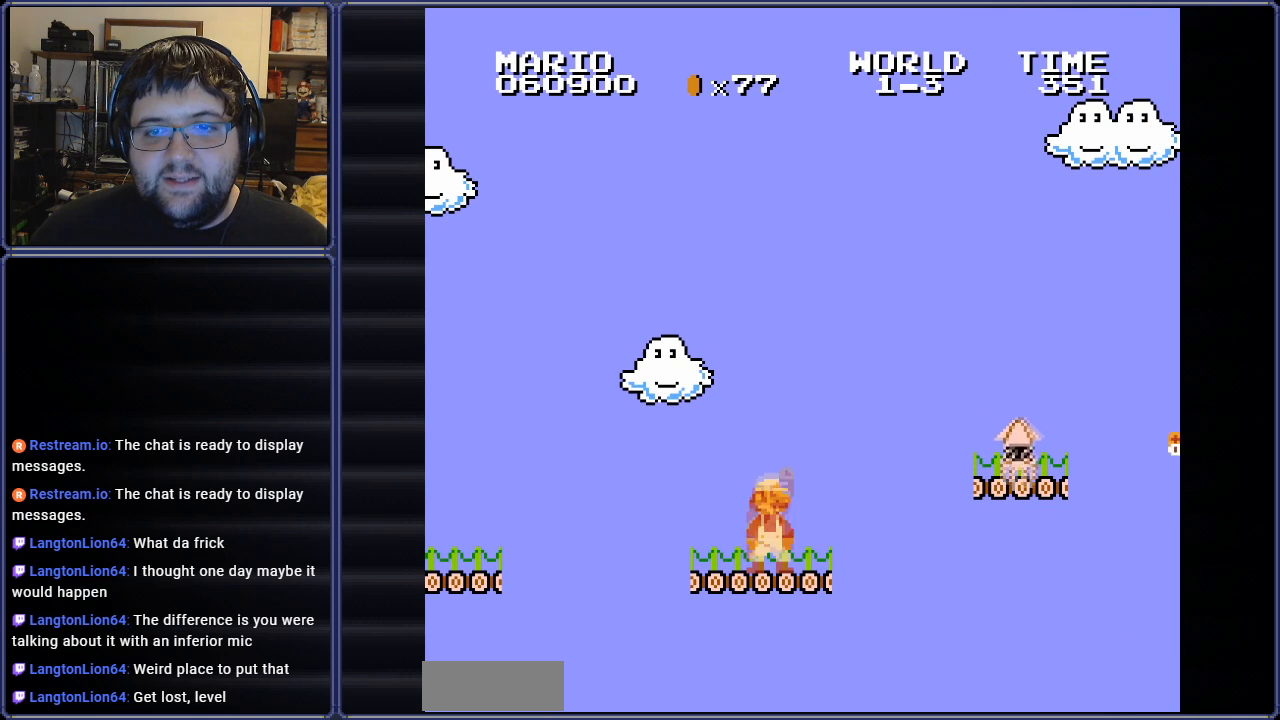
{"buttons": ["B"], "events": [[233, "A", "up"], [233, "B", "down"]]}
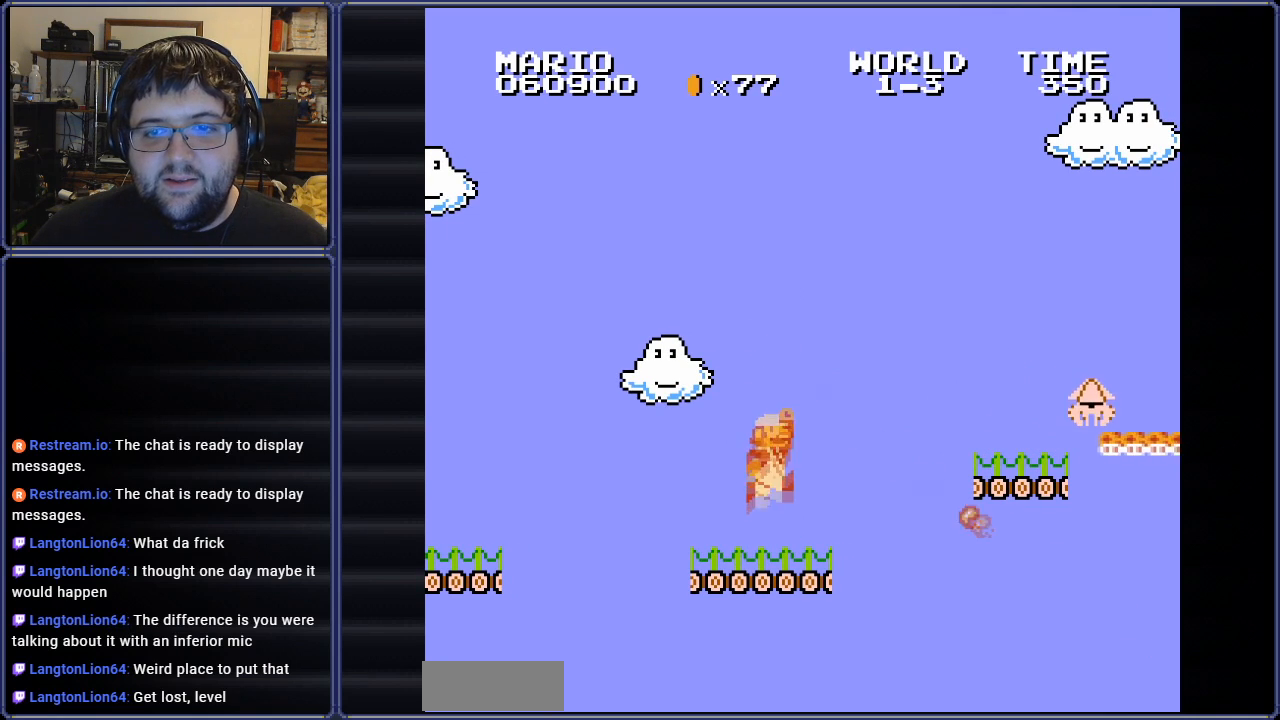
{"buttons": ["B"], "events": []}
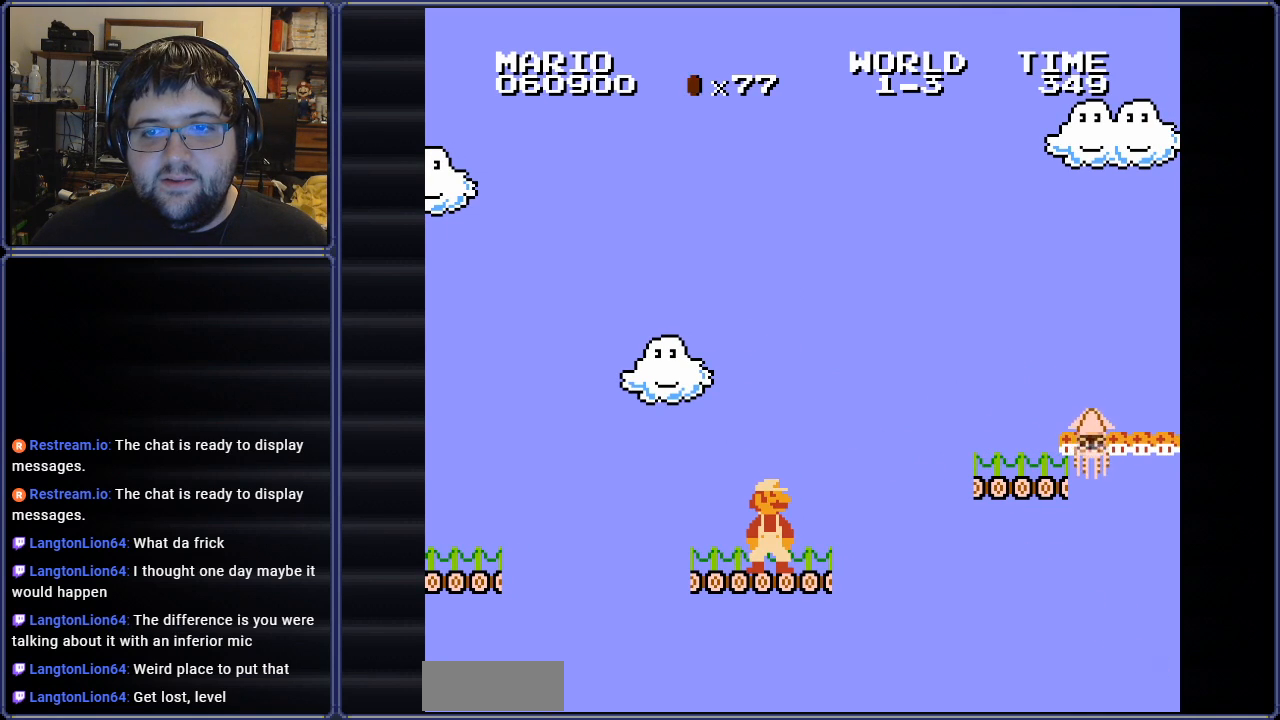
{"buttons": ["B"], "events": []}
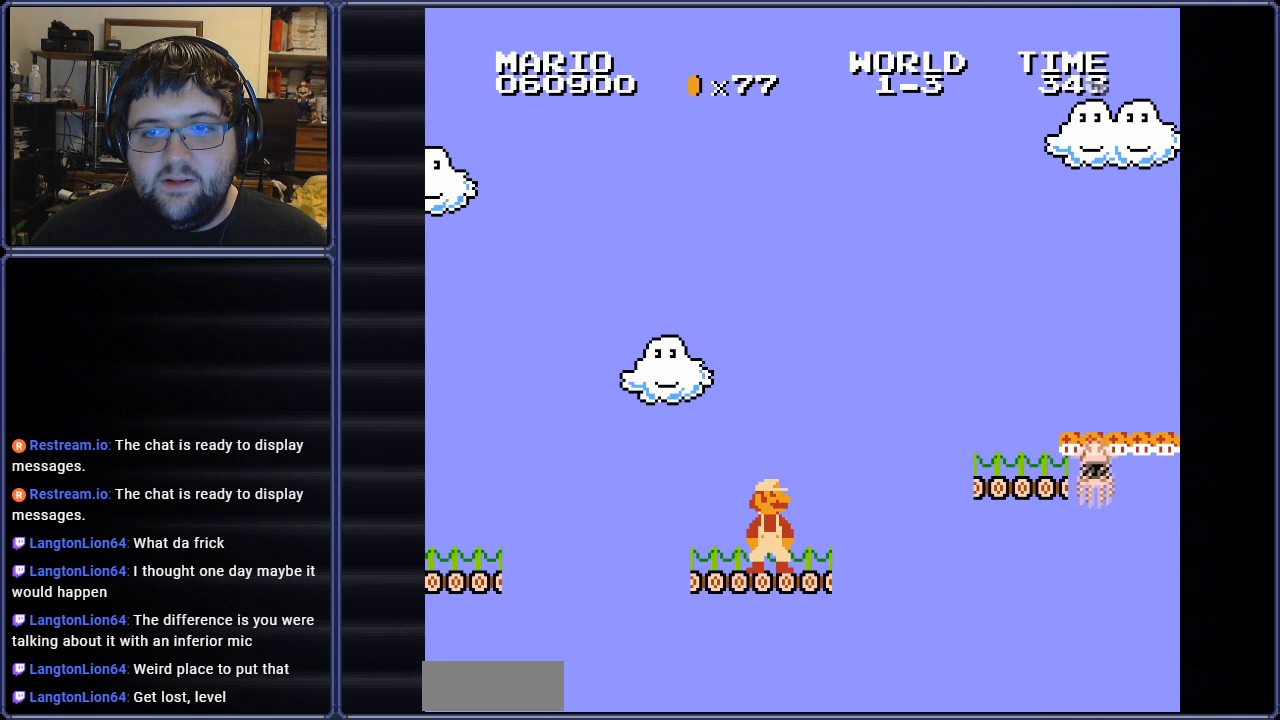
{"buttons": ["B", "DPAD_RIGHT"], "events": [[100, "DPAD_LEFT", "down"], [267, "DPAD_LEFT", "up"], [384, "DPAD_RIGHT", "down"]]}
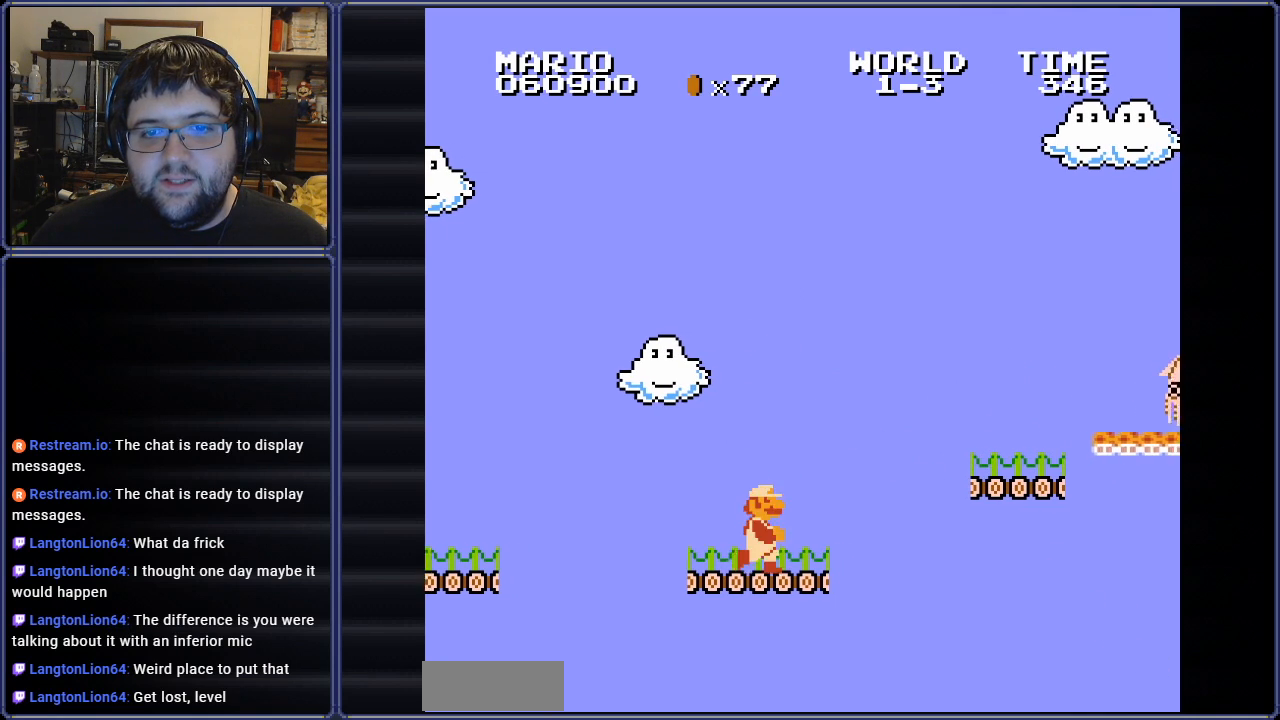
{"buttons": ["A", "B", "DPAD_RIGHT"], "events": [[283, "A", "down"]]}
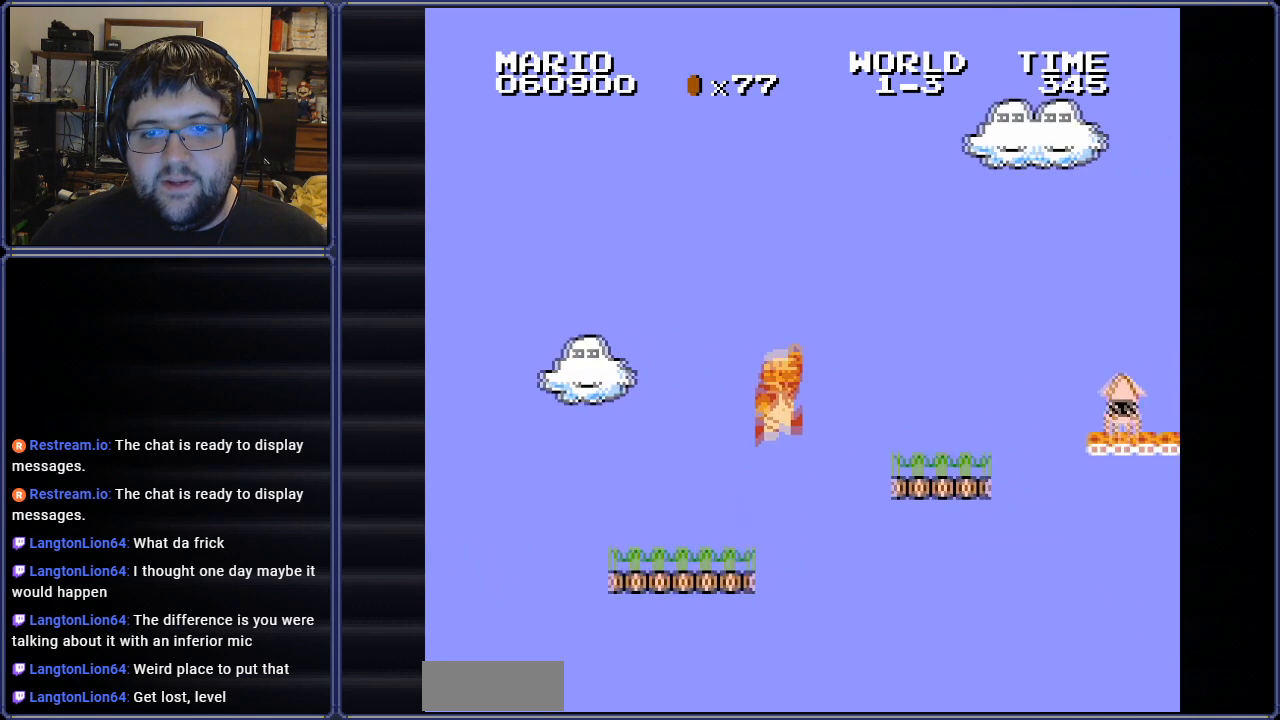
{"buttons": ["B", "DPAD_LEFT"], "events": [[17, "DPAD_RIGHT", "up"], [284, "DPAD_LEFT", "down"], [301, "A", "up"], [334, "DPAD_UP", "down"], [417, "DPAD_UP", "up"]]}
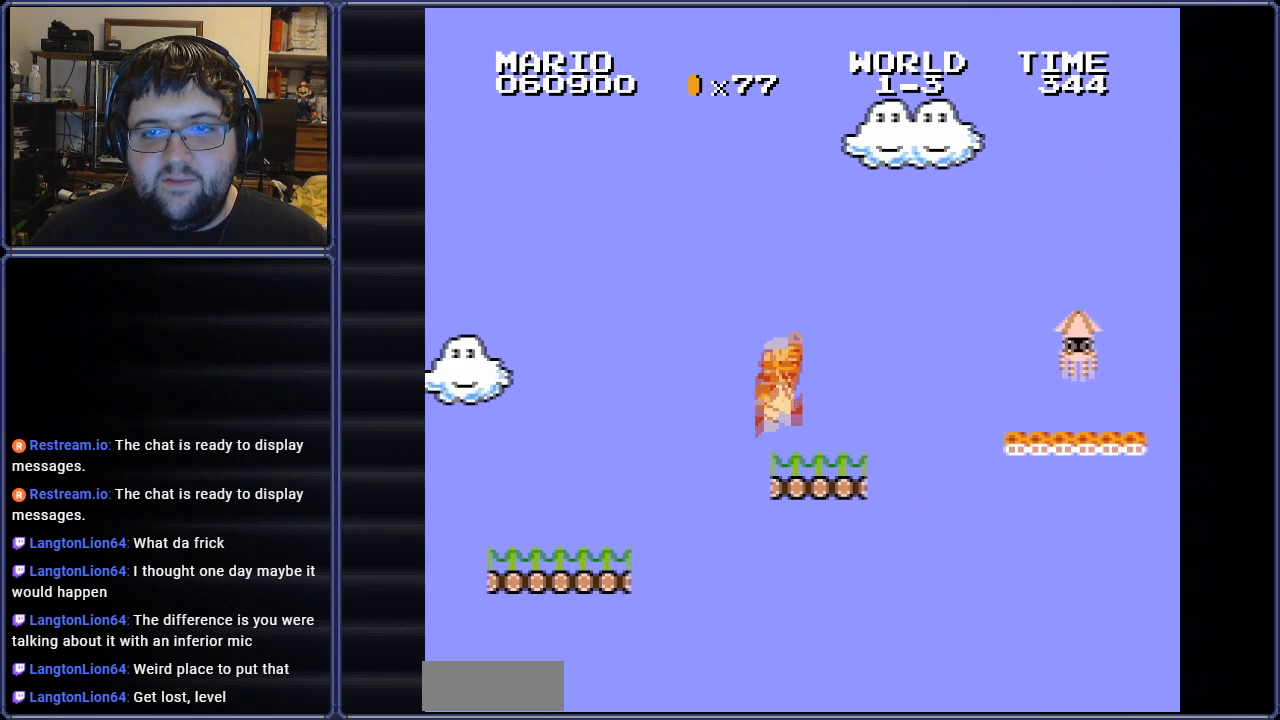
{"buttons": ["B"], "events": [[83, "DPAD_LEFT", "up"], [317, "DPAD_RIGHT", "down"], [484, "DPAD_RIGHT", "up"]]}
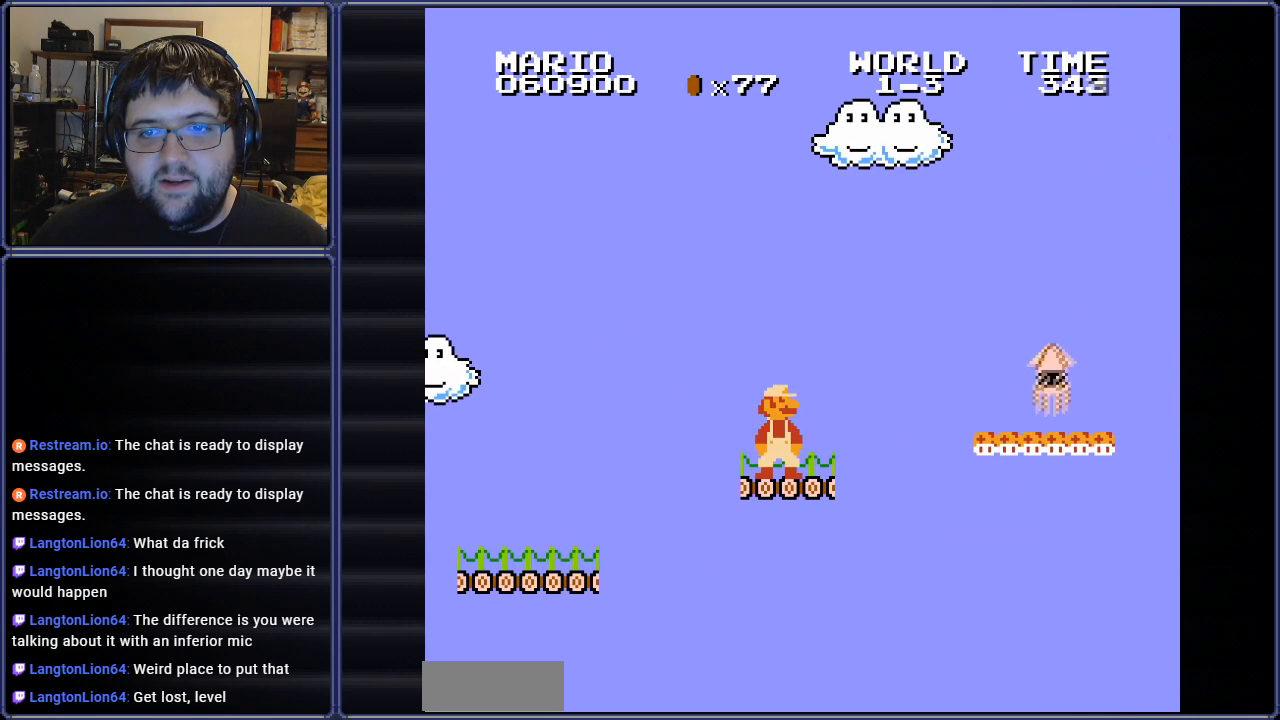
{"buttons": ["B", "DPAD_RIGHT"], "events": [[384, "DPAD_RIGHT", "down"]]}
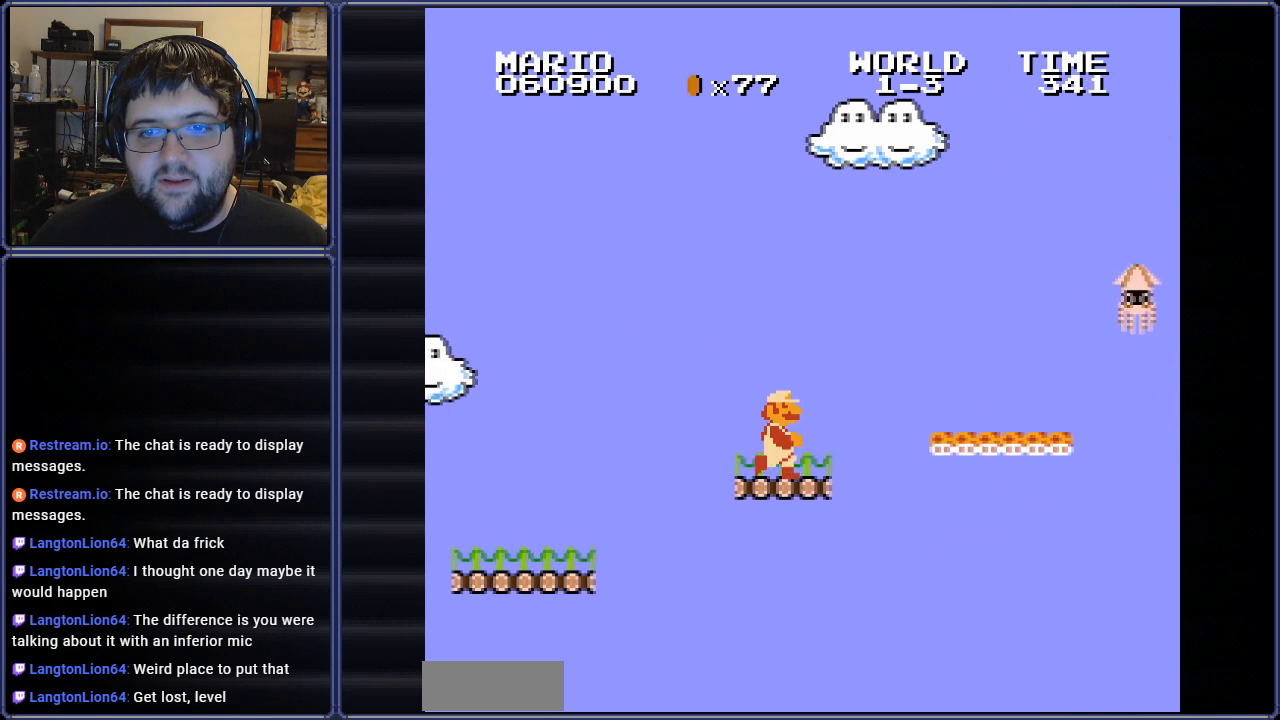
{"buttons": ["B", "DPAD_LEFT"], "events": [[133, "A", "down"], [350, "DPAD_RIGHT", "up"], [383, "A", "up"], [500, "DPAD_LEFT", "down"]]}
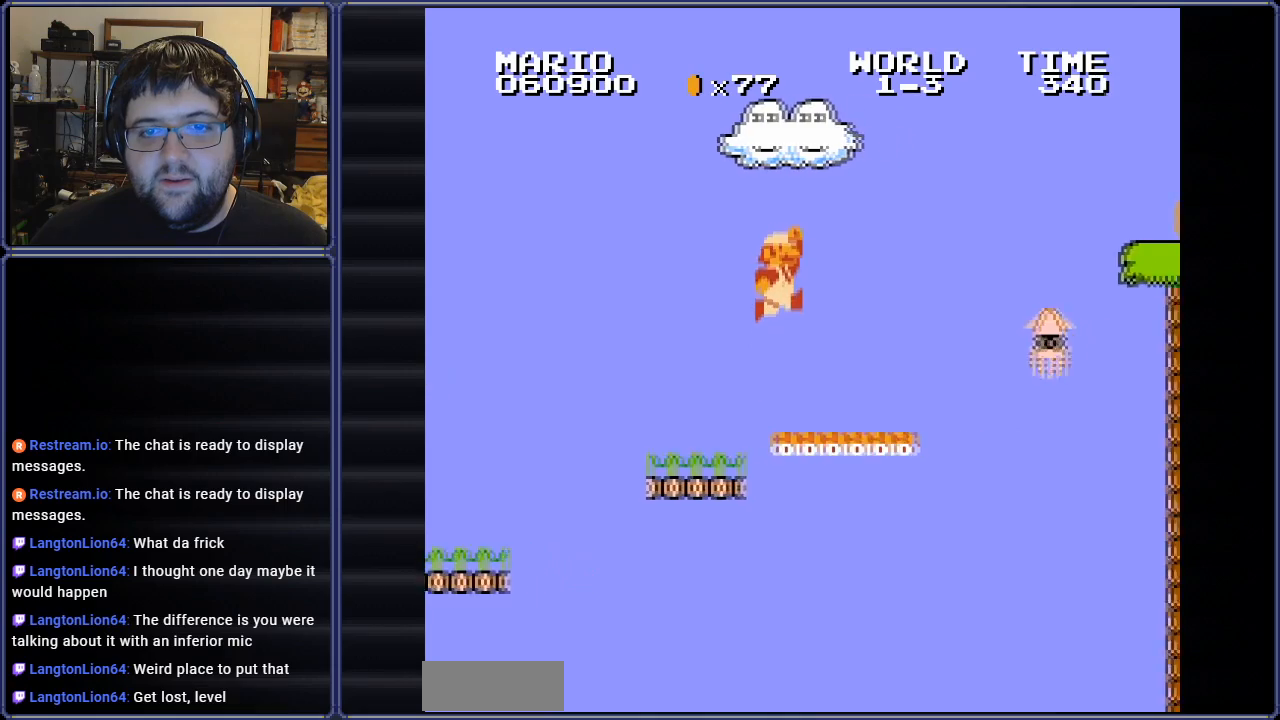
{"buttons": ["B", "DPAD_RIGHT"], "events": [[317, "DPAD_LEFT", "up"], [401, "DPAD_RIGHT", "down"]]}
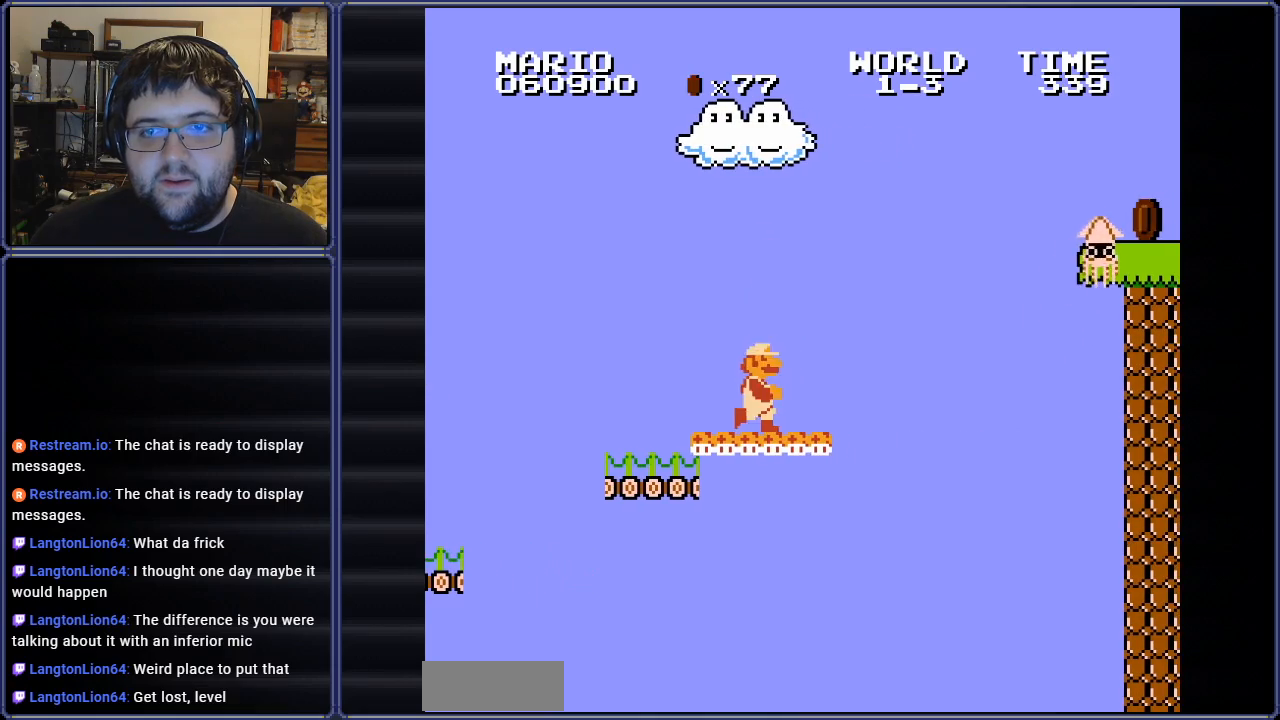
{"buttons": [], "events": [[66, "B", "up"], [66, "DPAD_RIGHT", "up"], [200, "B", "down"], [400, "B", "up"]]}
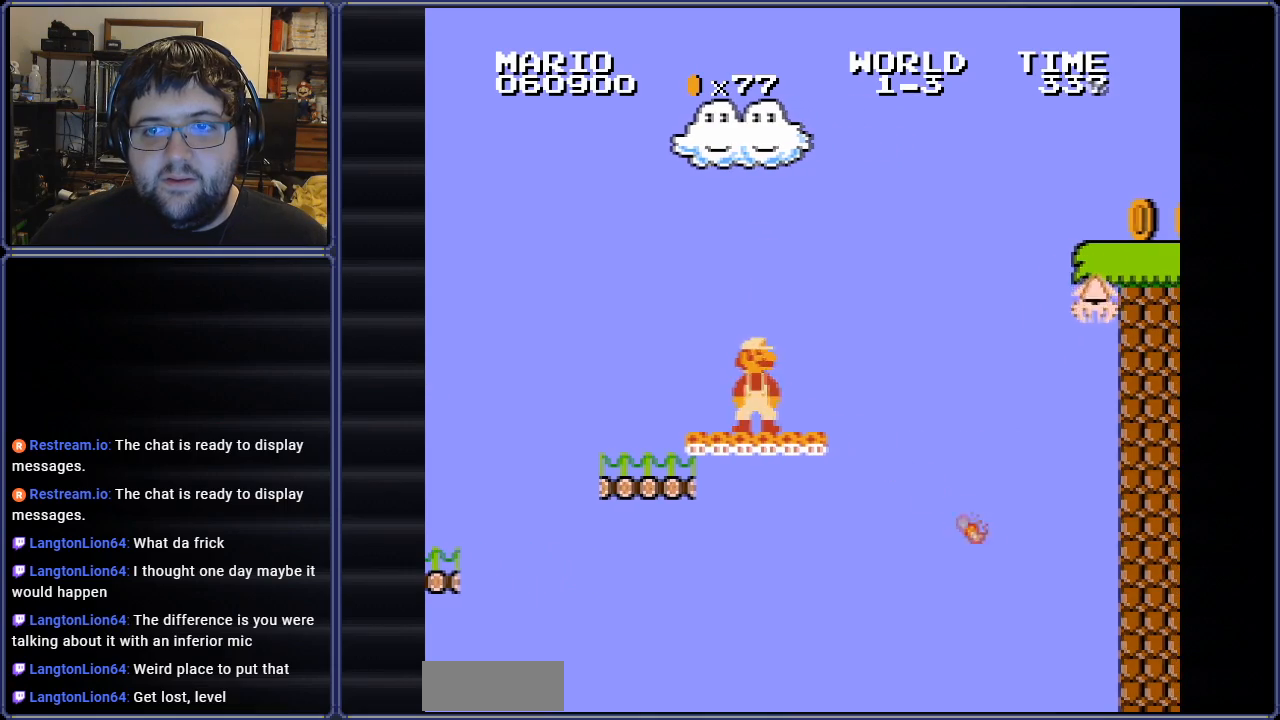
{"buttons": [], "events": [[17, "B", "down"], [451, "B", "up"]]}
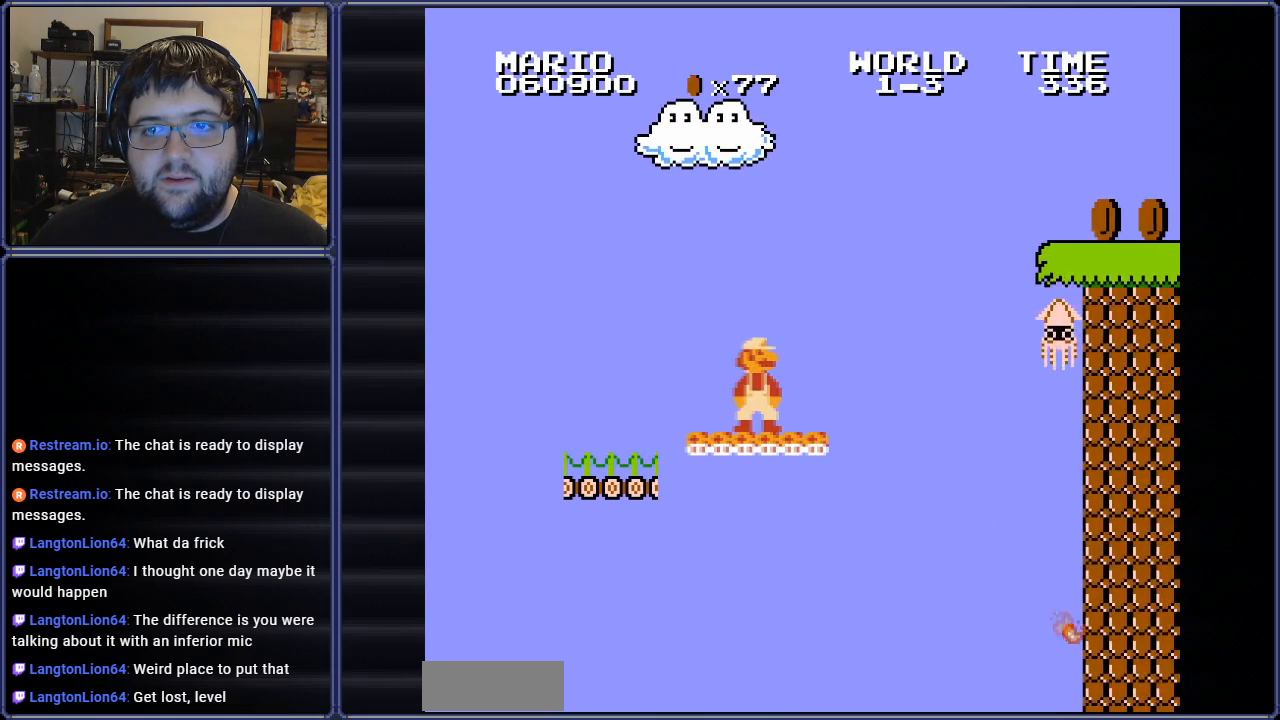
{"buttons": ["B"], "events": [[83, "B", "down"], [183, "B", "up"], [300, "B", "down"]]}
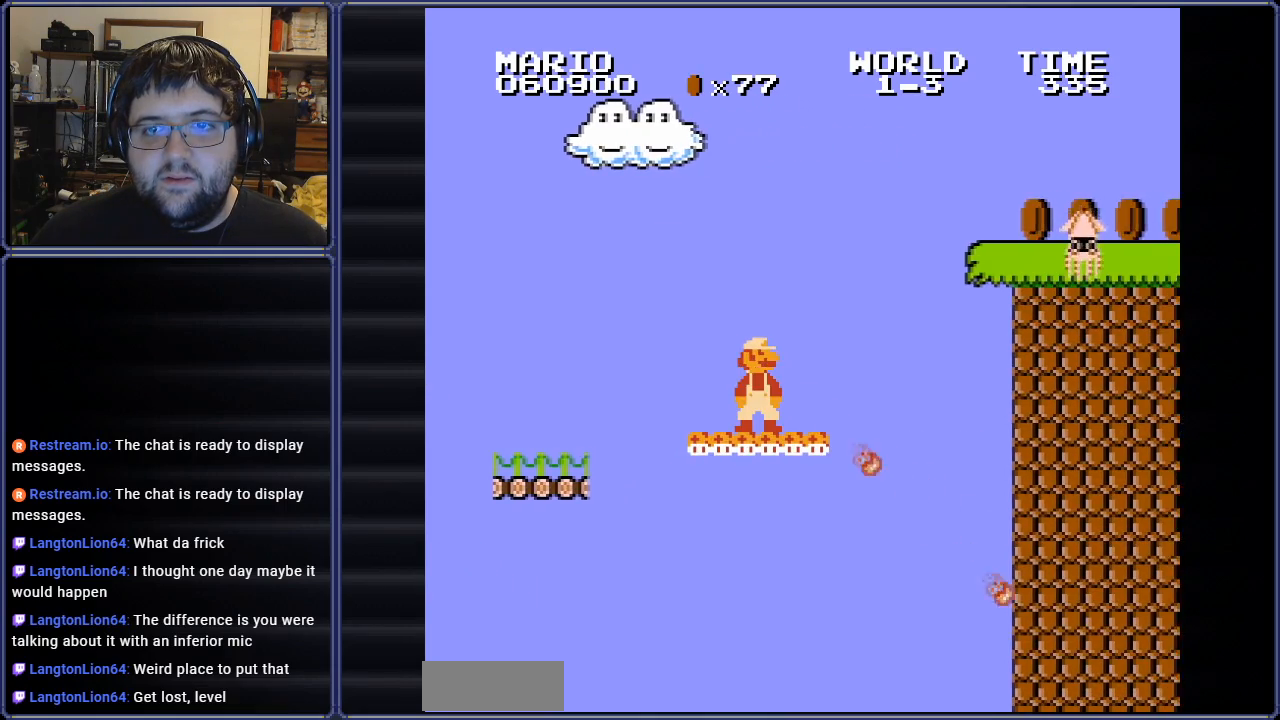
{"buttons": ["B", "DPAD_RIGHT"], "events": [[484, "DPAD_RIGHT", "down"]]}
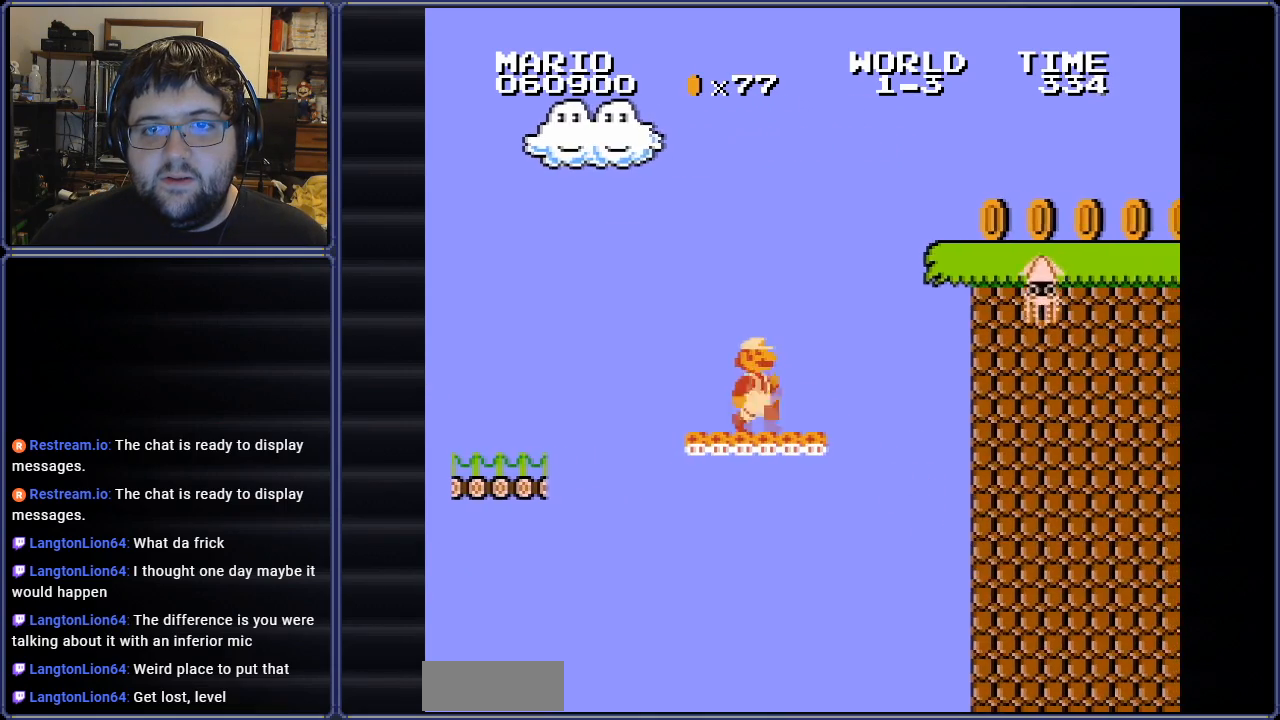
{"buttons": ["A", "B", "DPAD_RIGHT"], "events": [[317, "A", "down"]]}
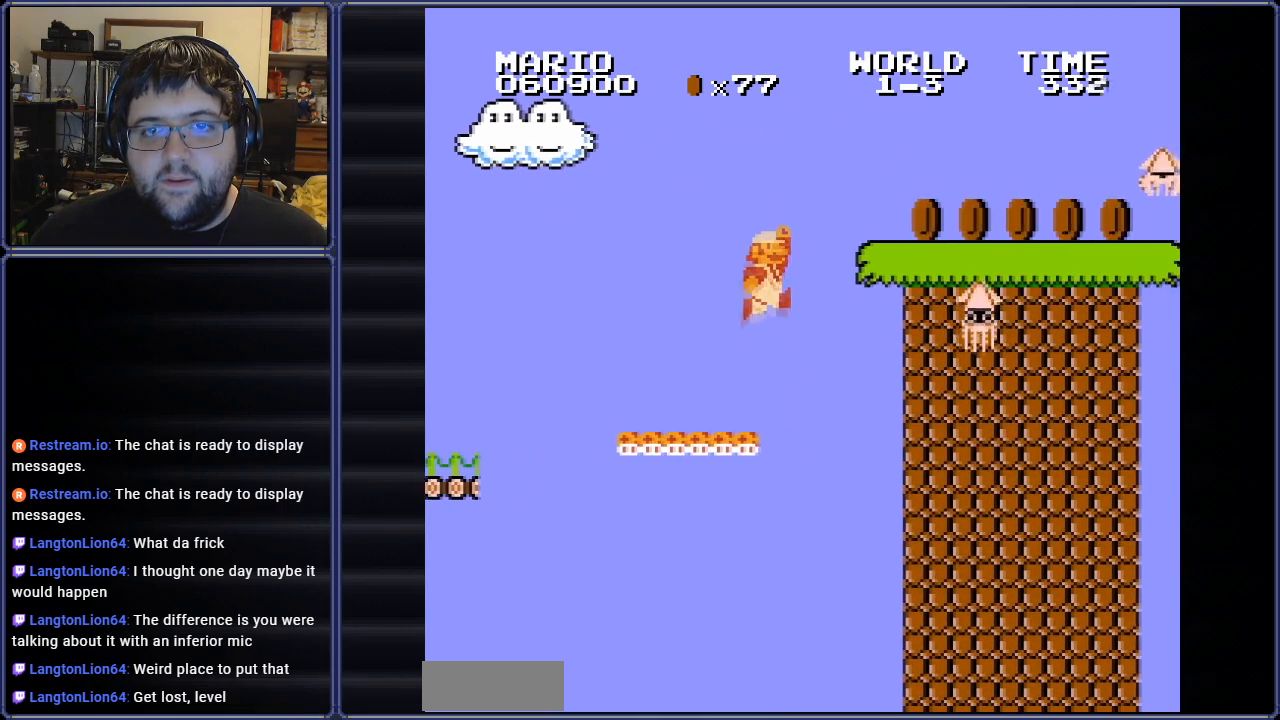
{"buttons": [], "events": [[200, "DPAD_RIGHT", "up"], [434, "A", "up"], [451, "B", "up"]]}
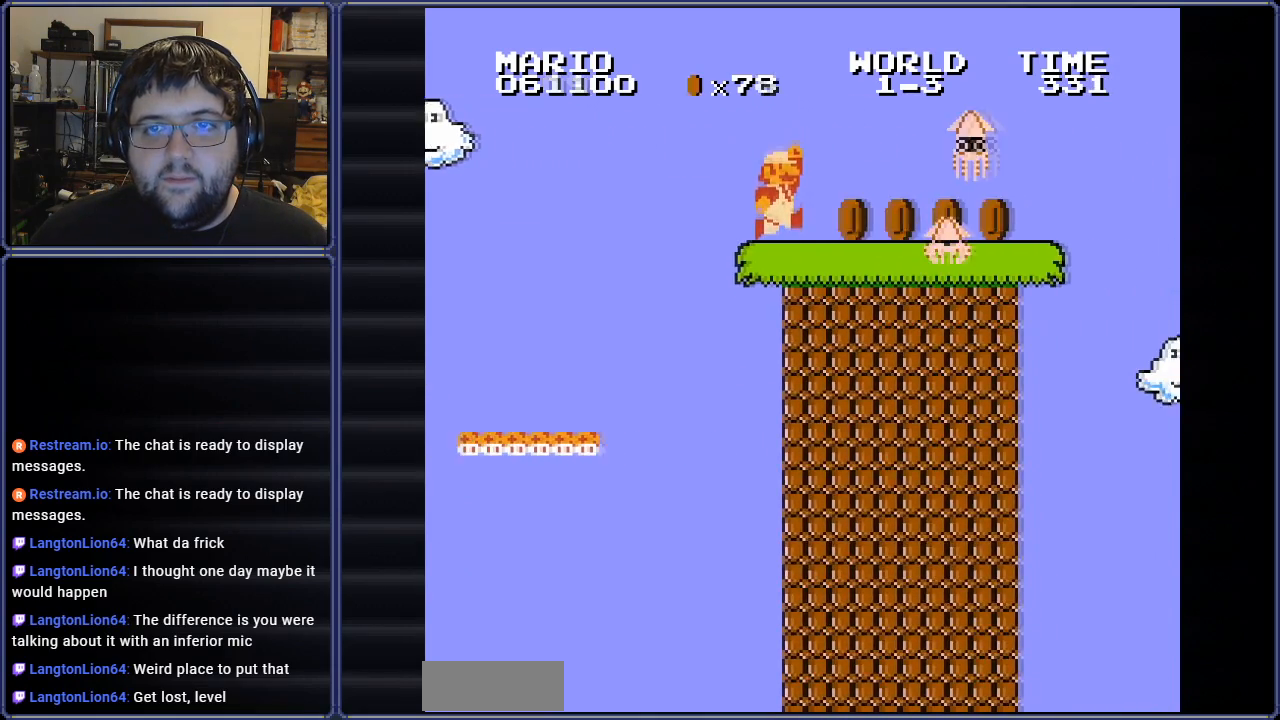
{"buttons": ["DPAD_RIGHT"], "events": [[16, "B", "down"], [50, "DPAD_LEFT", "down"], [117, "DPAD_UP", "down"], [183, "B", "up"], [183, "DPAD_UP", "up"], [417, "DPAD_LEFT", "up"], [417, "DPAD_UP", "down"], [450, "DPAD_RIGHT", "down"], [450, "DPAD_UP", "up"]]}
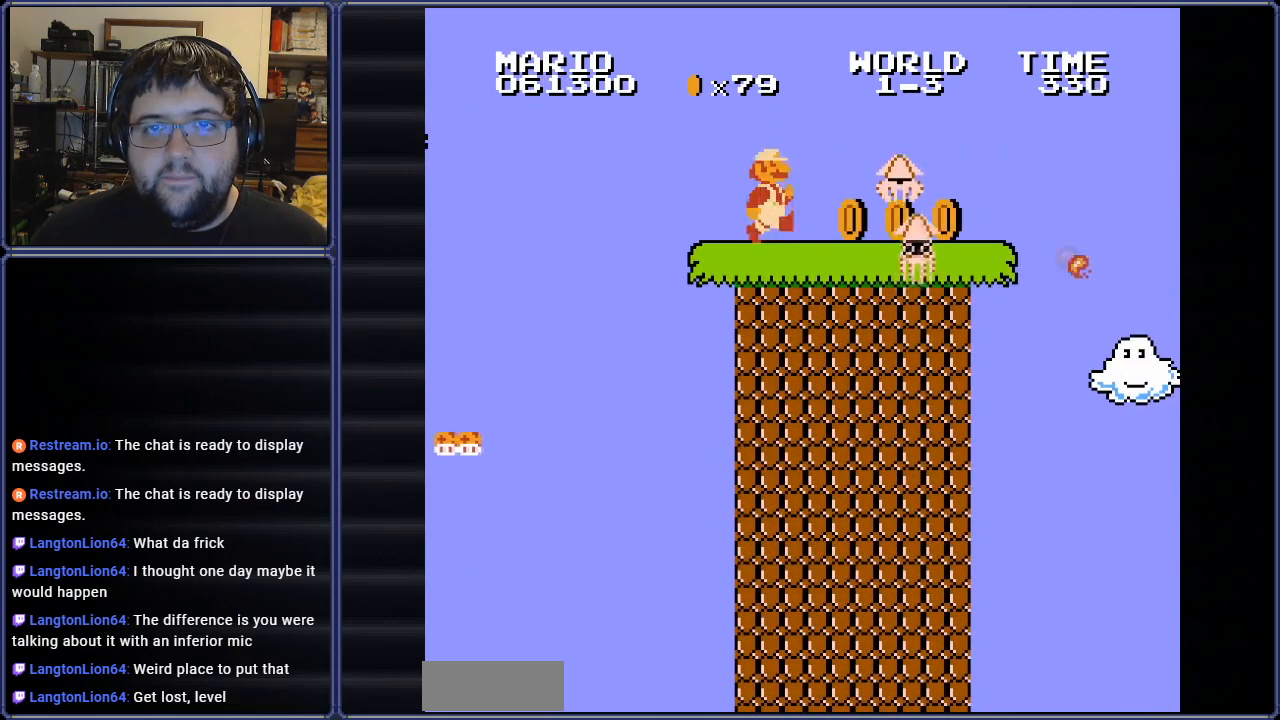
{"buttons": [], "events": [[84, "B", "down"], [84, "DPAD_RIGHT", "up"], [200, "B", "up"], [267, "B", "down"], [434, "B", "up"]]}
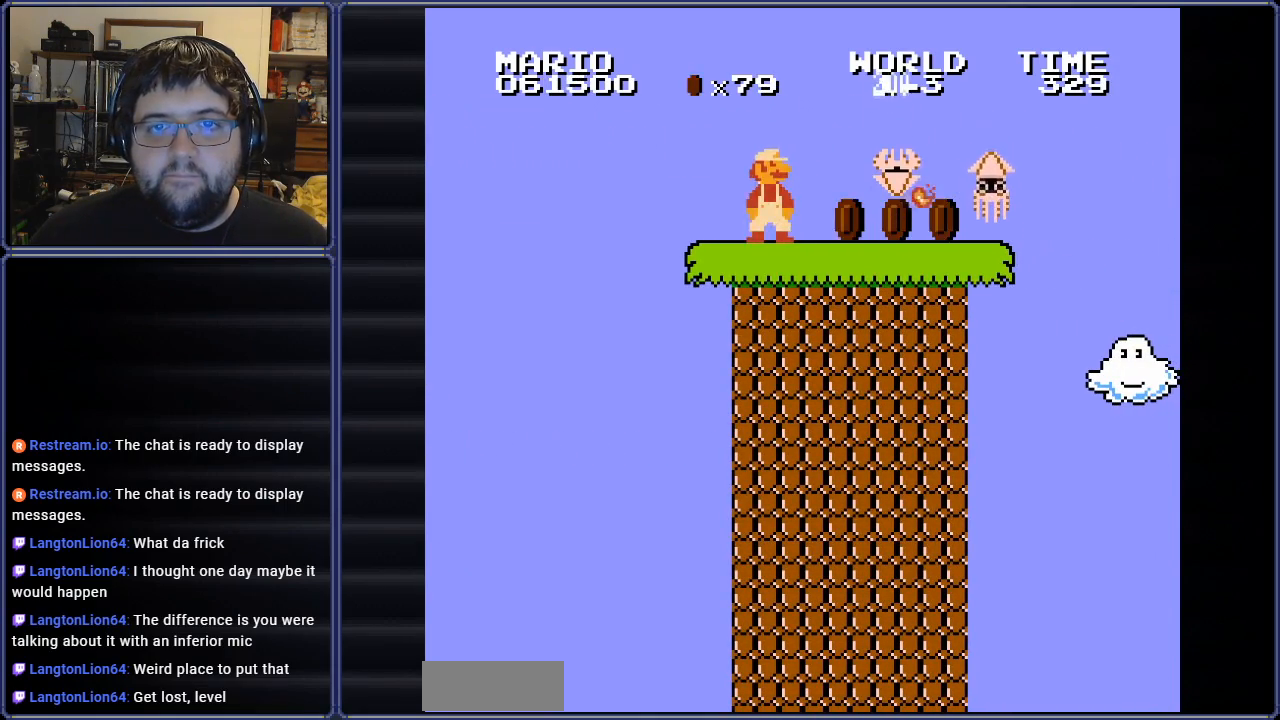
{"buttons": ["B", "DPAD_RIGHT"], "events": [[83, "B", "down"], [184, "DPAD_RIGHT", "down"], [200, "B", "up"], [267, "B", "down"]]}
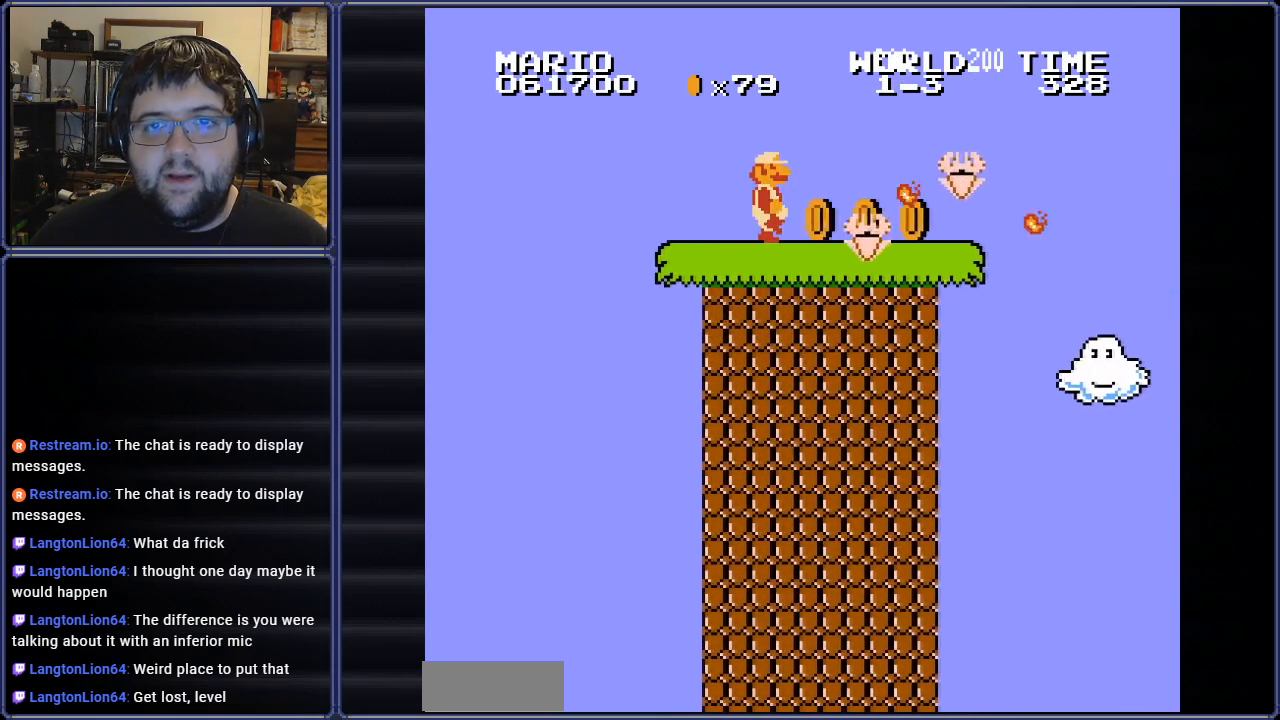
{"buttons": ["B", "DPAD_LEFT"], "events": [[250, "DPAD_RIGHT", "up"], [400, "DPAD_LEFT", "down"]]}
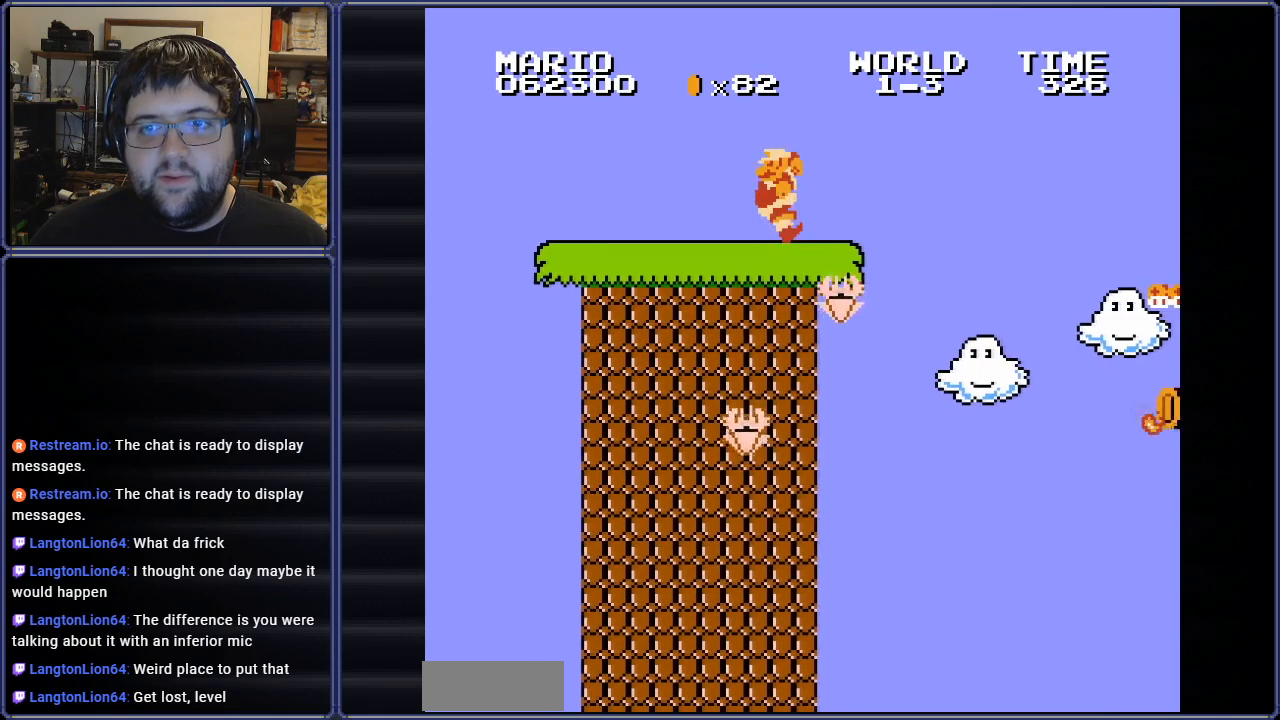
{"buttons": ["B", "DPAD_RIGHT"], "events": [[367, "DPAD_LEFT", "up"], [400, "DPAD_RIGHT", "down"]]}
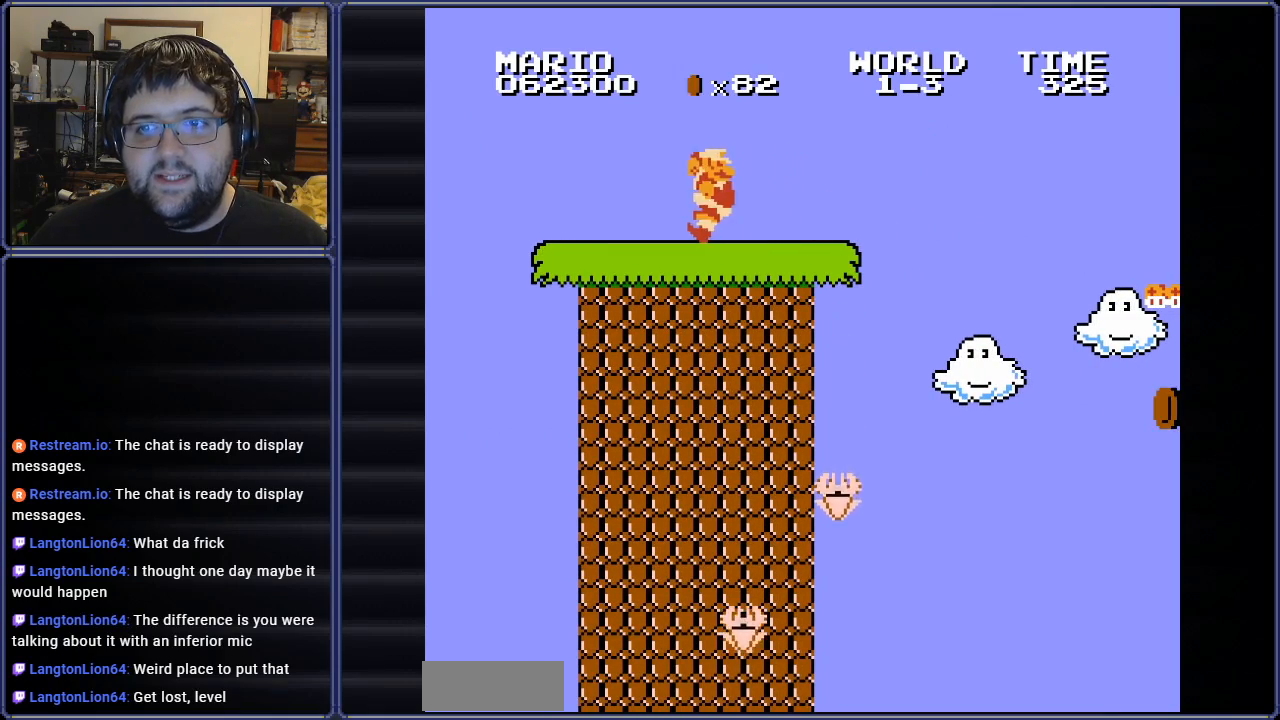
{"buttons": ["B", "DPAD_RIGHT"], "events": []}
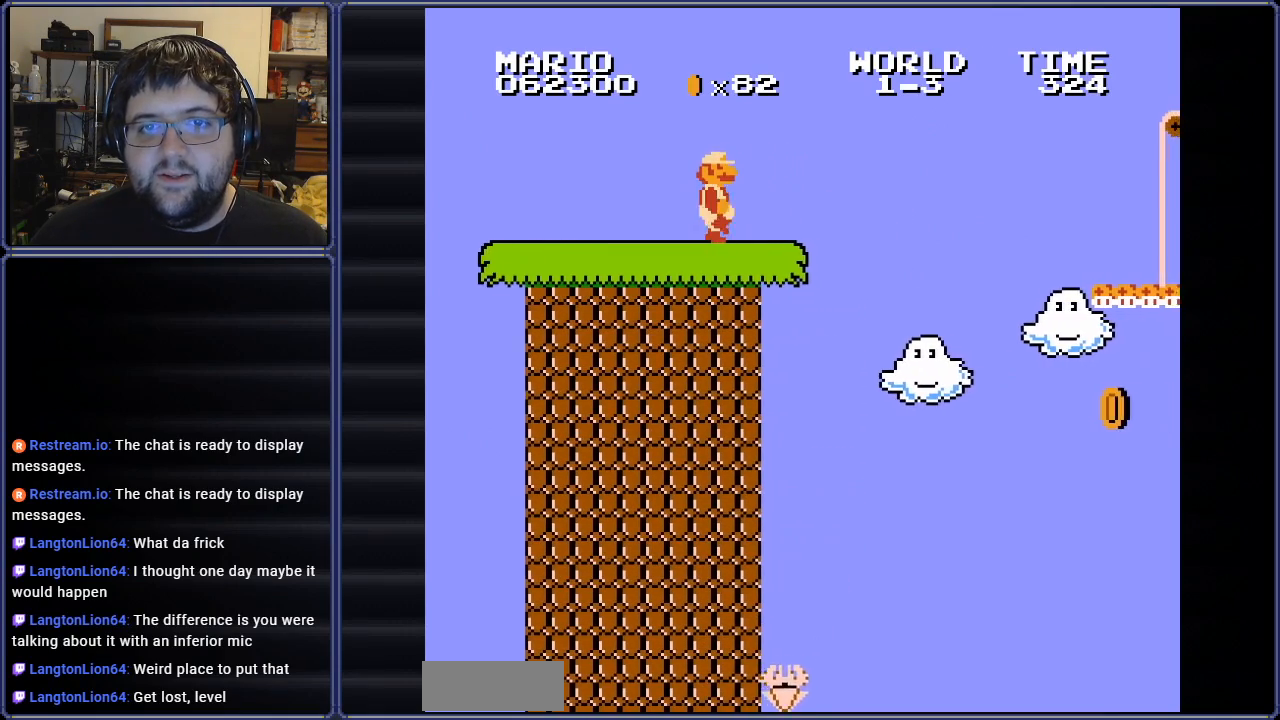
{"buttons": ["A", "B", "DPAD_RIGHT"], "events": [[200, "A", "down"]]}
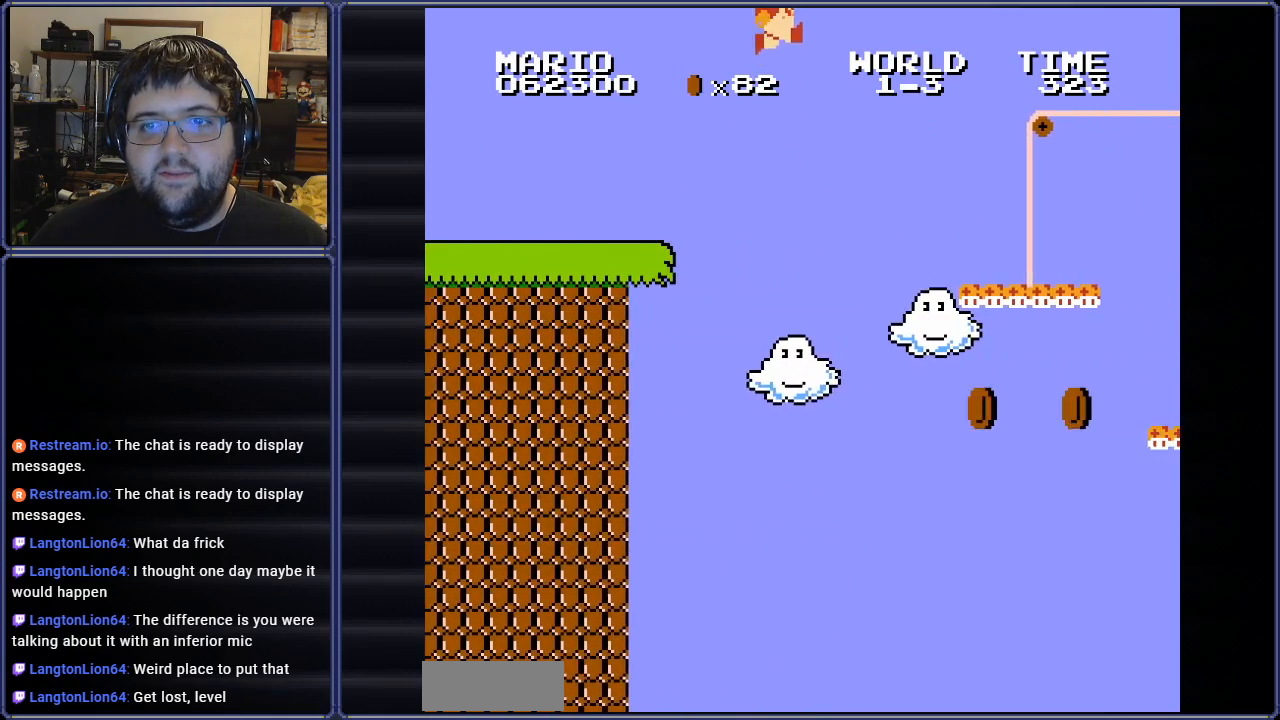
{"buttons": ["B", "DPAD_LEFT"], "events": [[33, "DPAD_RIGHT", "up"], [166, "A", "up"], [267, "DPAD_LEFT", "down"]]}